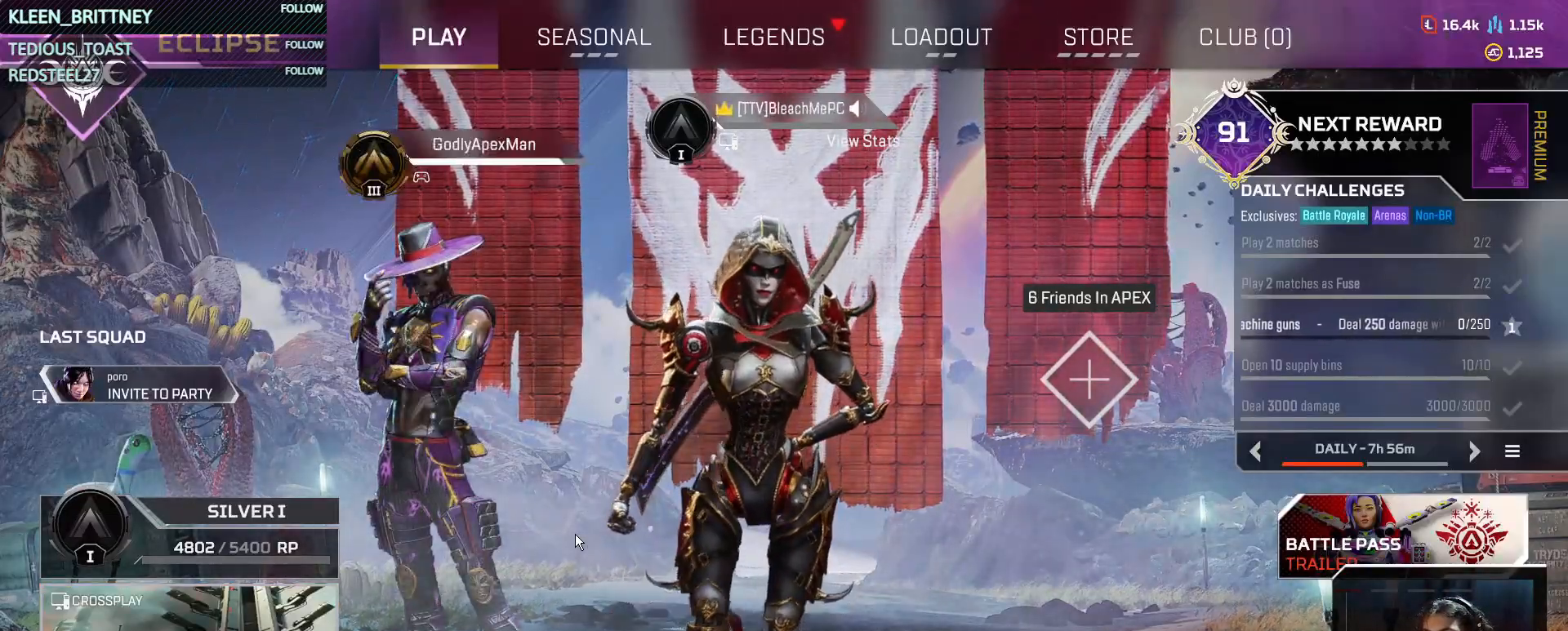
Gameplay with keyboard and mouse; each line is a JSON object with the keys held at the frame after it. "events" lists presses ("down") and releases ("up") of "1", "2", "3", "4", "5", "a", "alt", "c", "caps_lock", "ctrl", "d", "e", "f", "g", "q", "r", "s", "shift", "space", "t", "tab", "v", "w", "x" and "z" between this image and that frame as [ms after this image, input, new state], when the widget could be followed in between. No other keys are recorded. Mouse buttons are not recorded. Not read: mouse_move.
{"keys": ["t"], "events": [[300, "t", "down"]]}
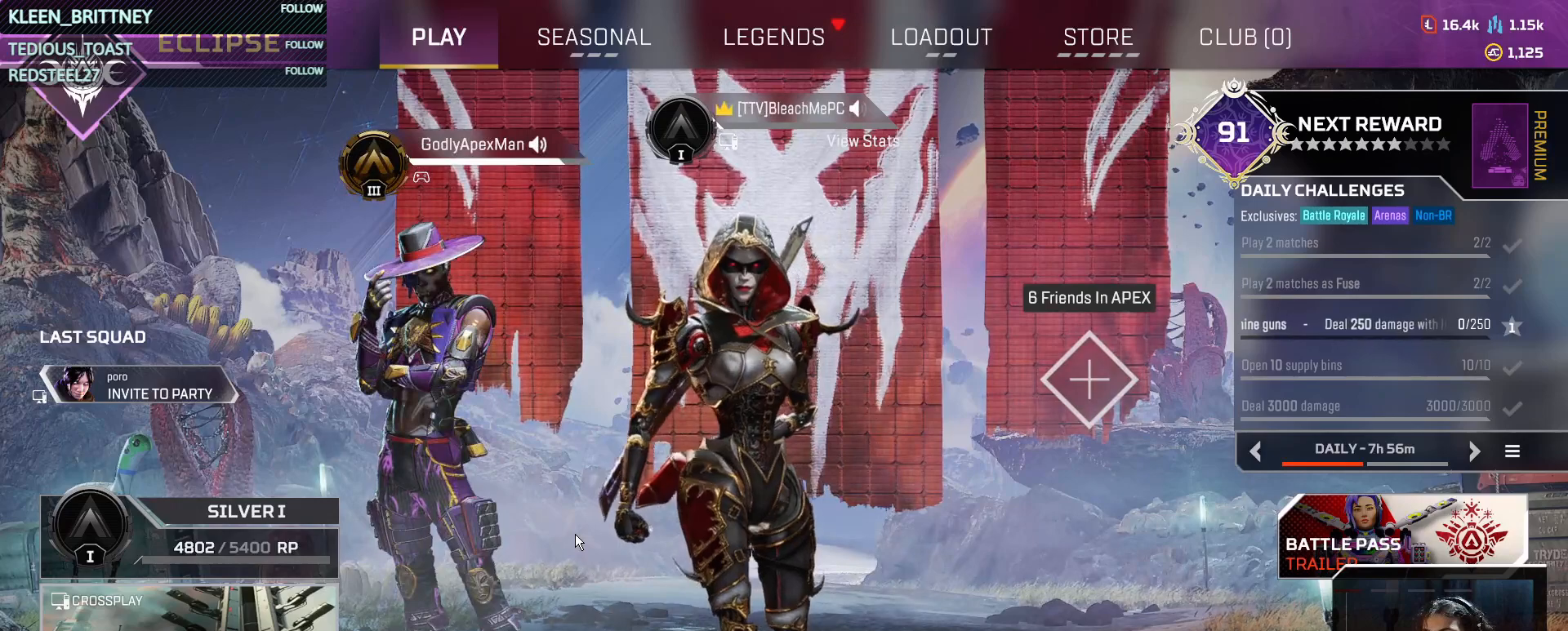
{"keys": ["t"], "events": []}
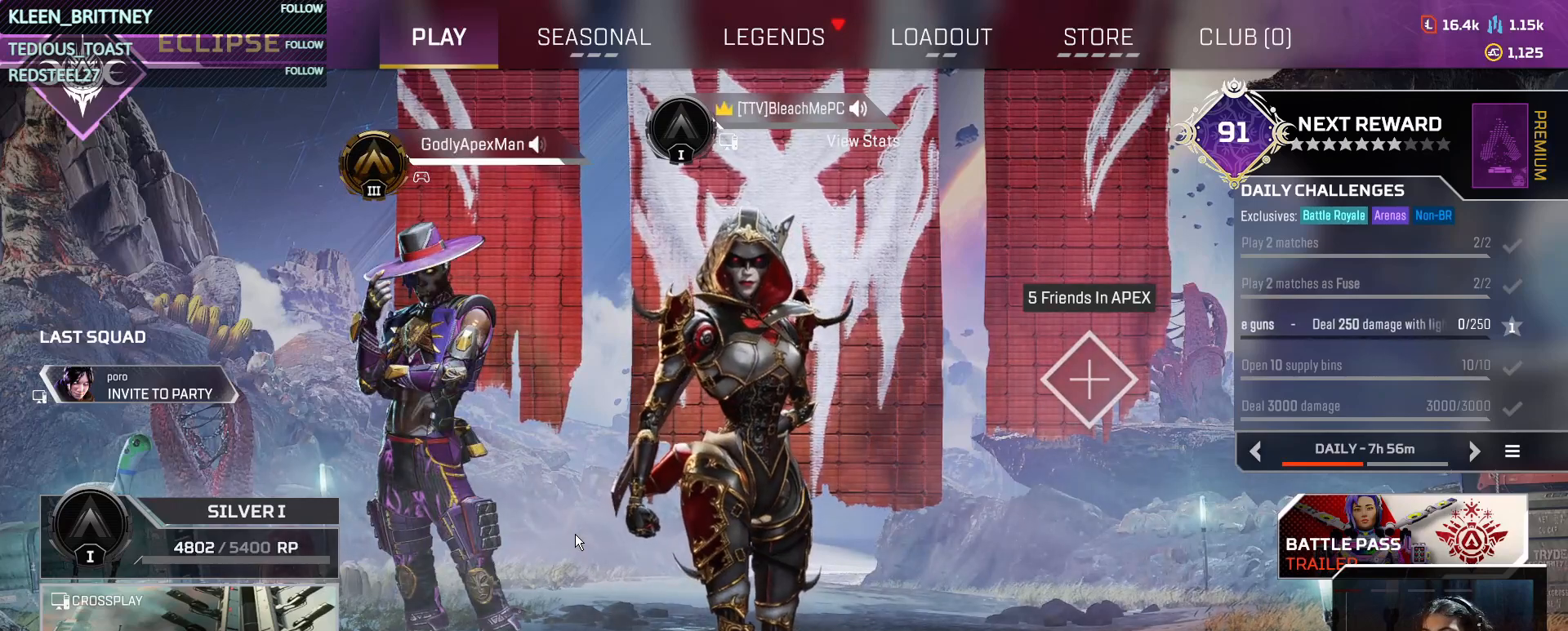
{"keys": [], "events": [[233, "t", "up"]]}
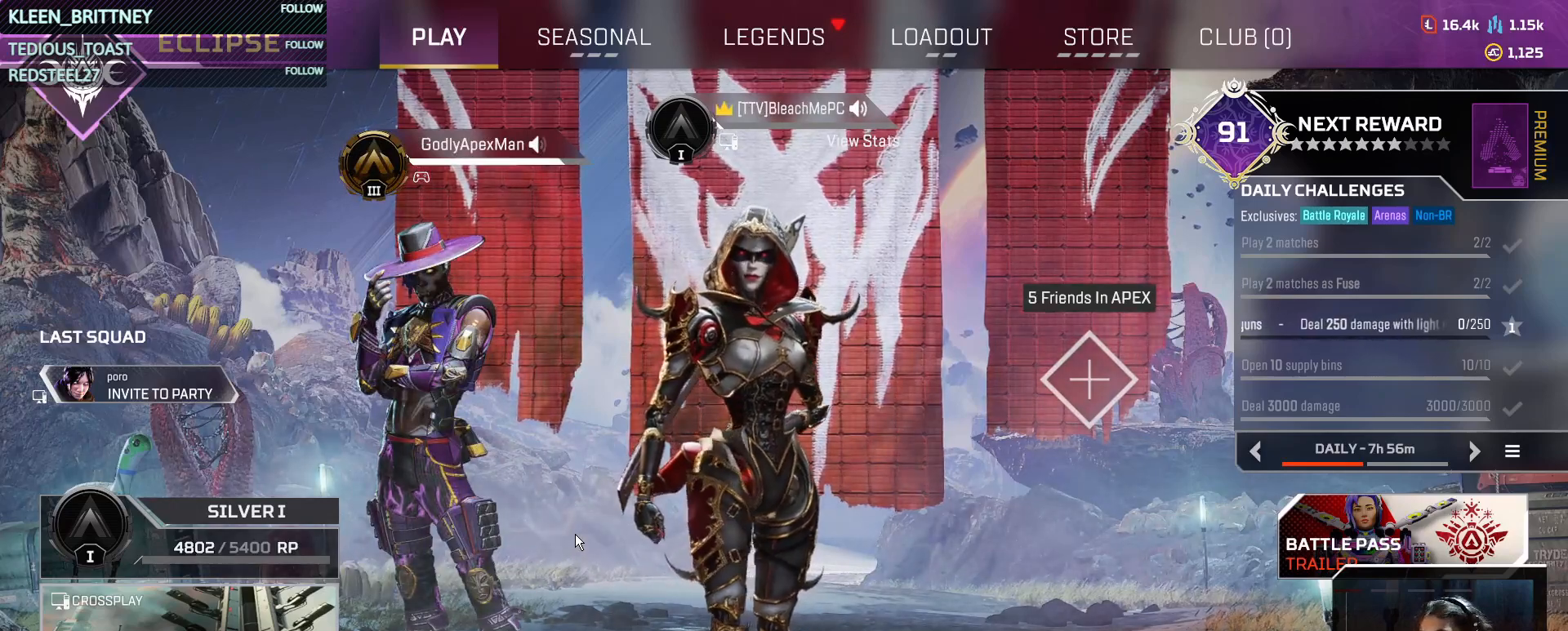
{"keys": [], "events": []}
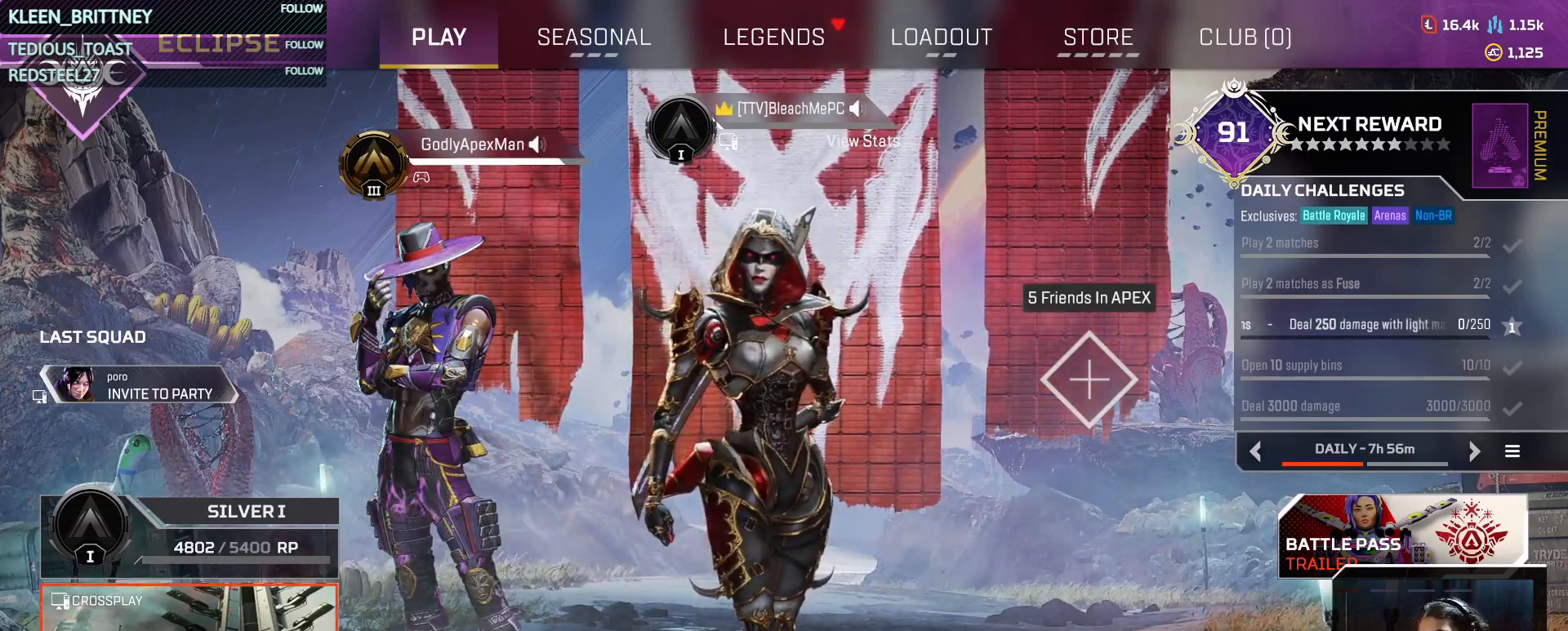
{"keys": [], "events": []}
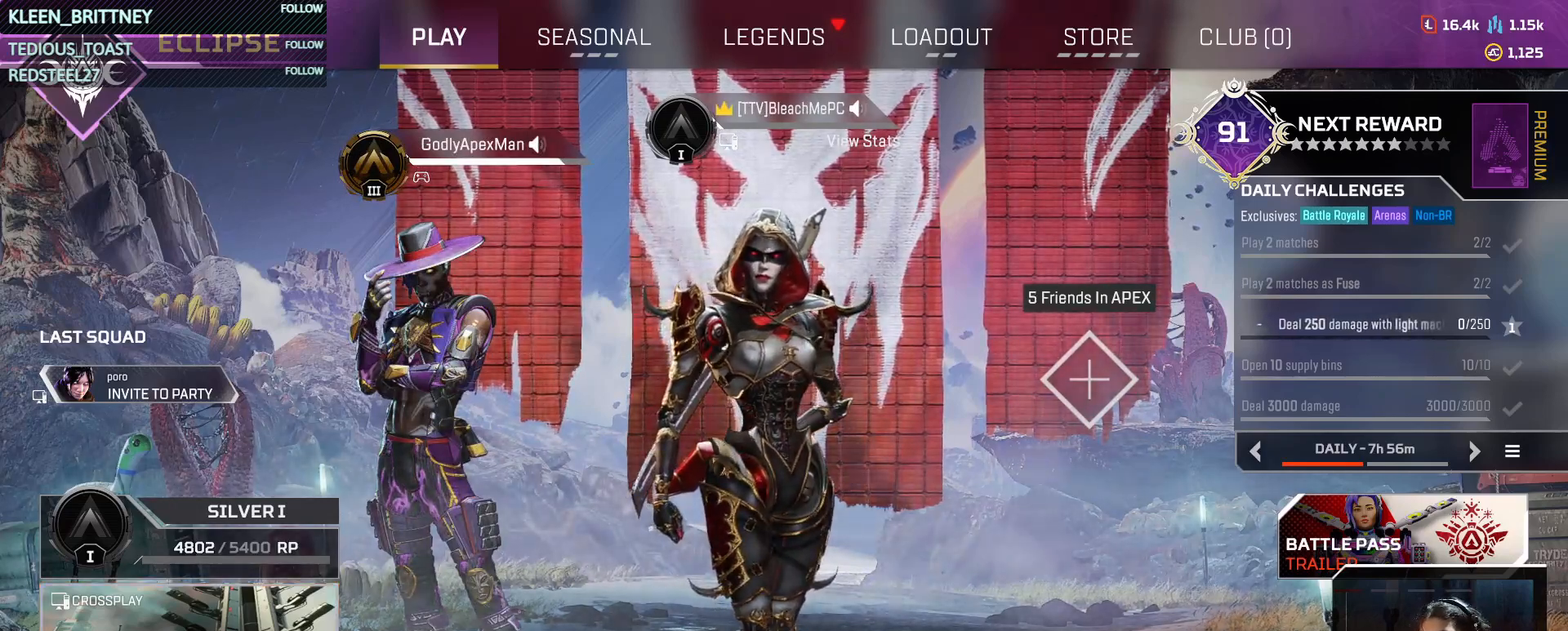
{"keys": [], "events": []}
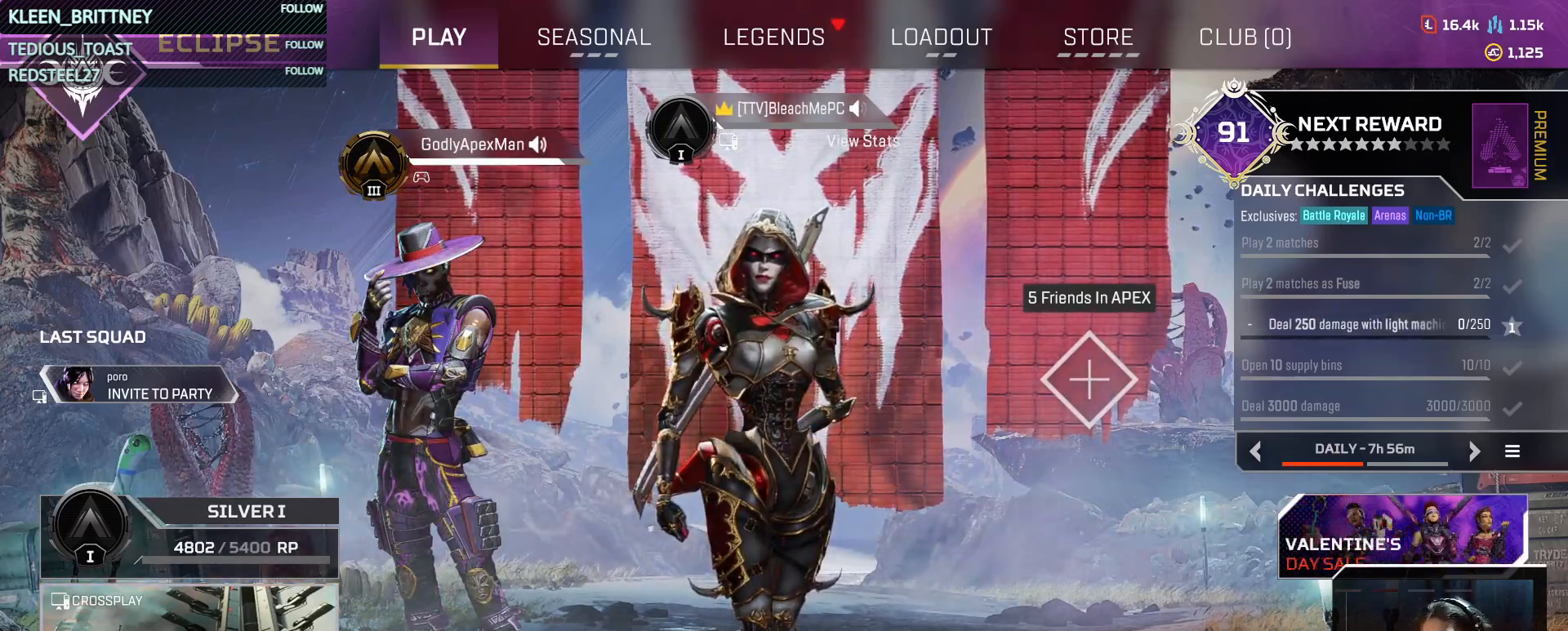
{"keys": ["t"], "events": [[483, "t", "down"]]}
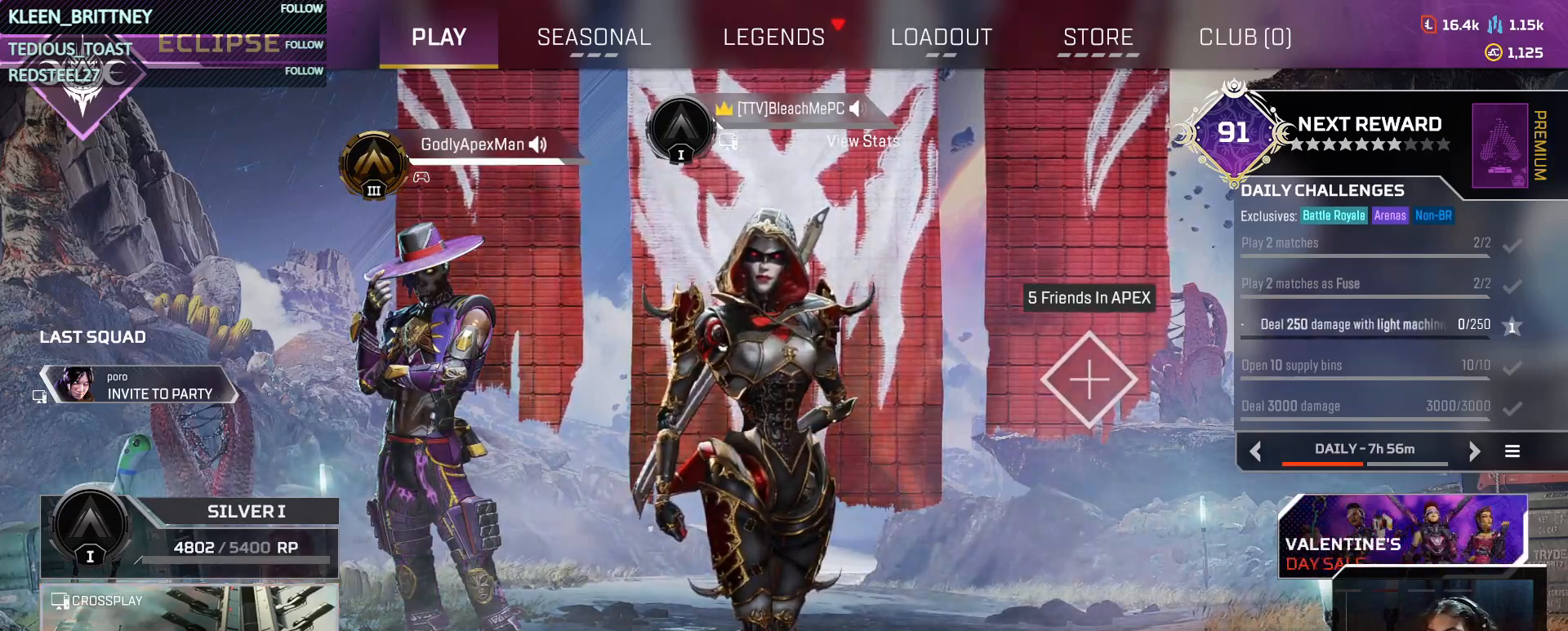
{"keys": ["t"], "events": []}
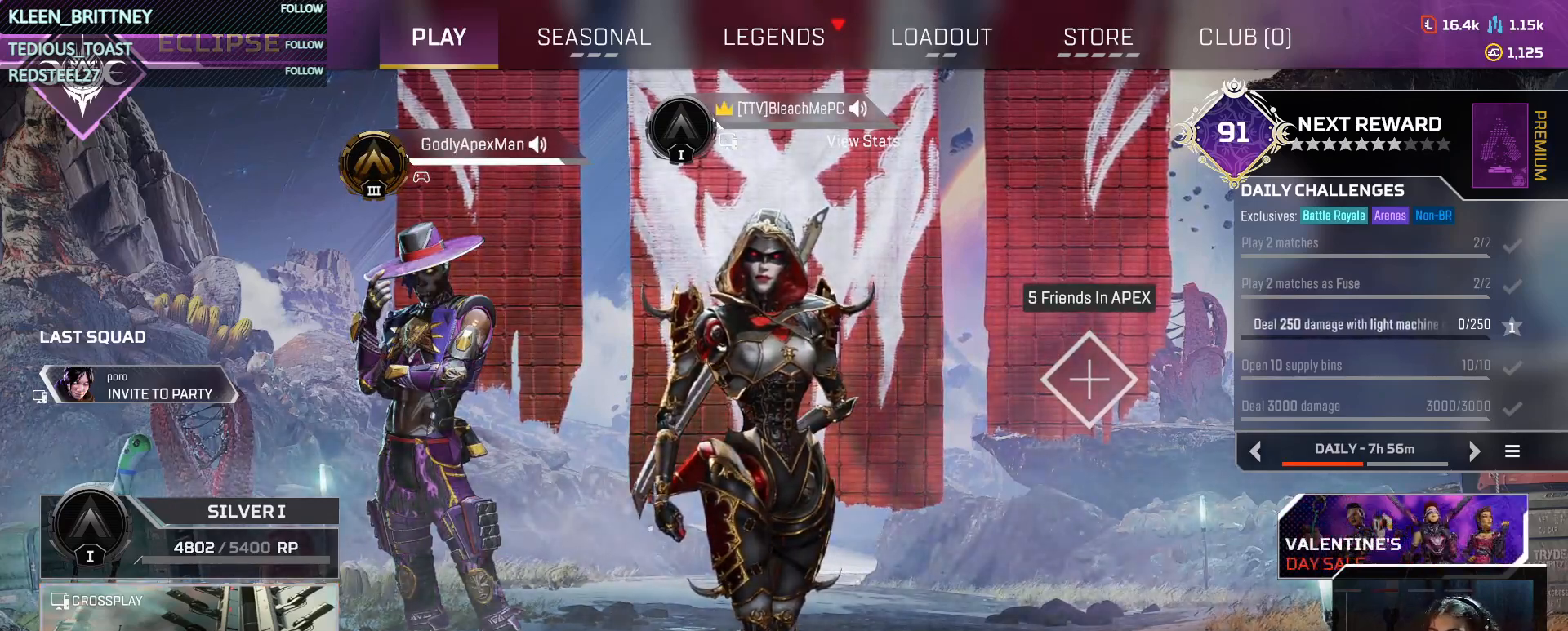
{"keys": [], "events": [[50, "t", "up"]]}
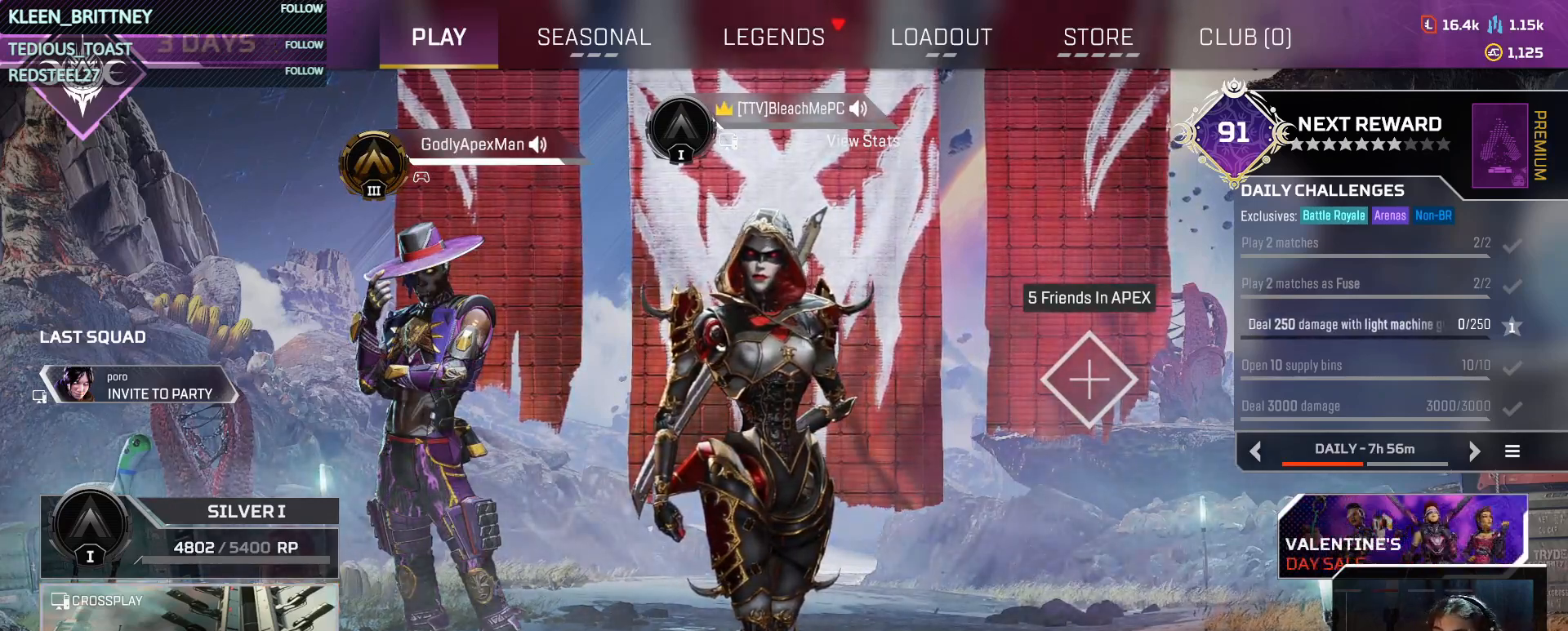
{"keys": [], "events": []}
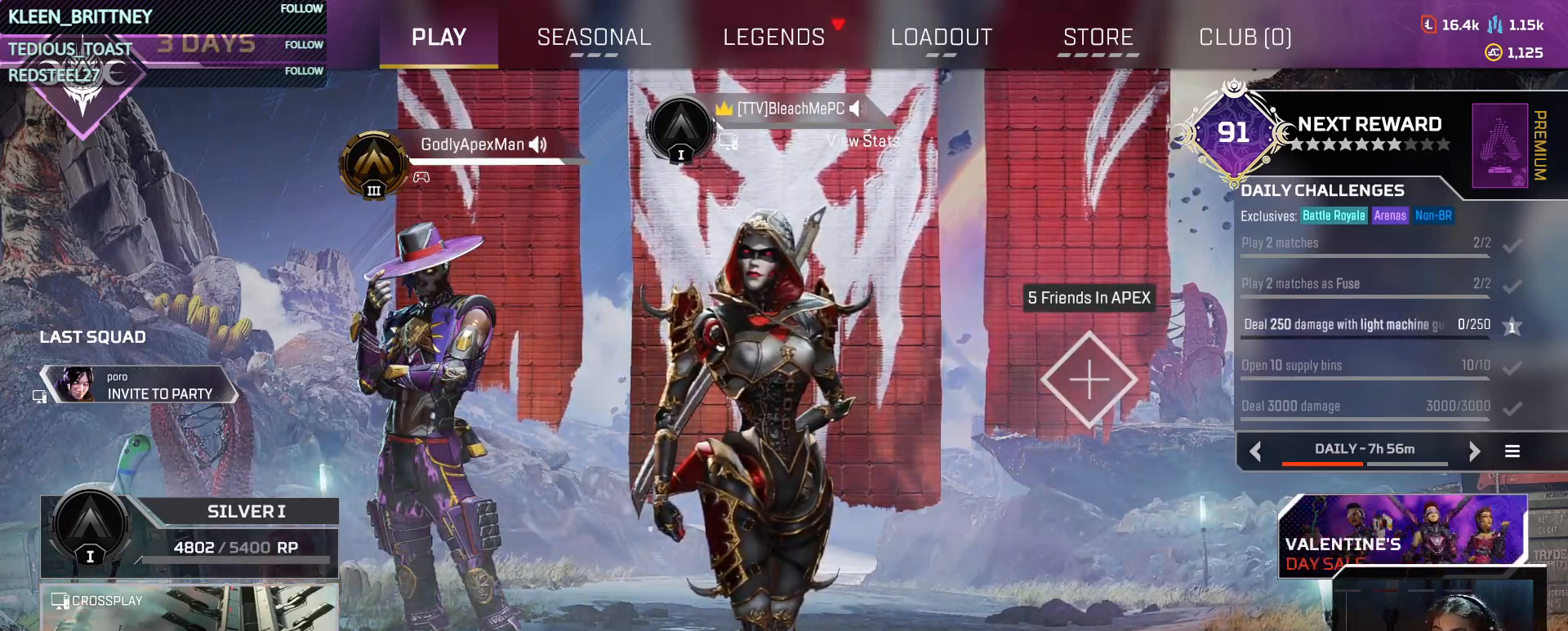
{"keys": [], "events": []}
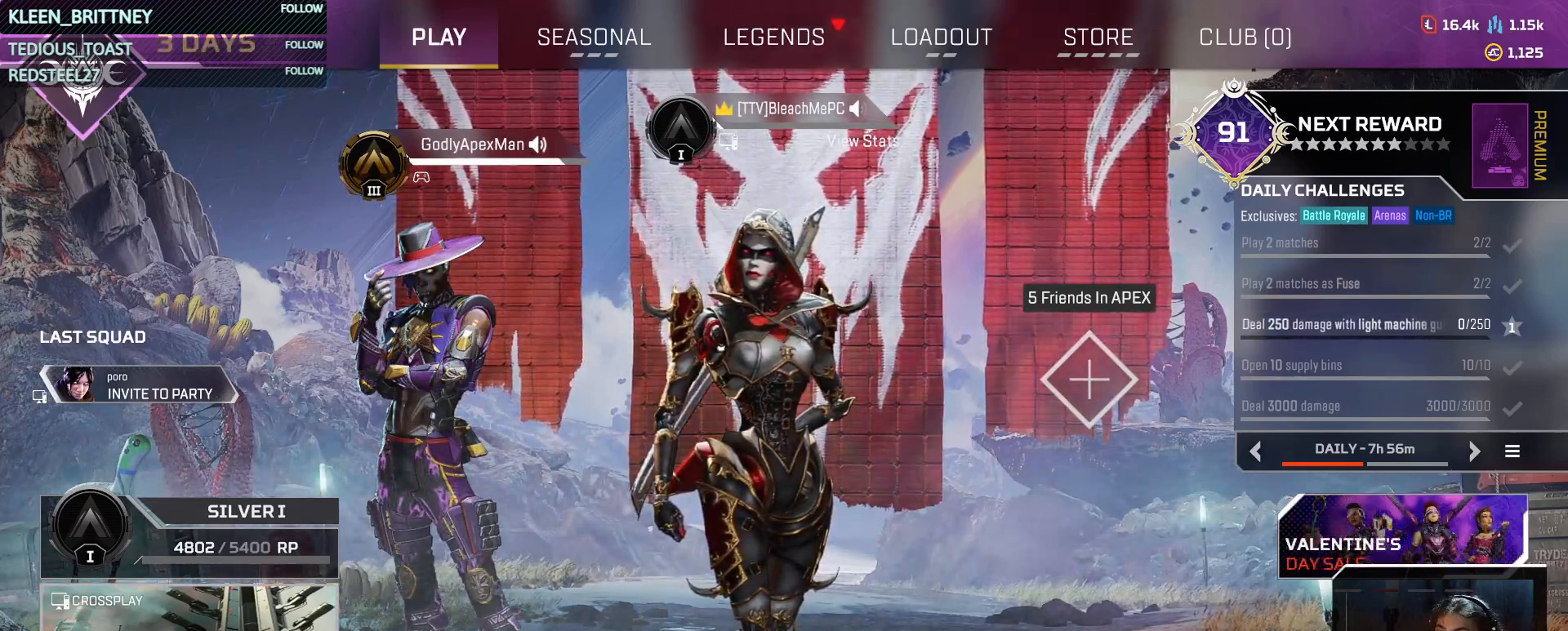
{"keys": ["t"], "events": [[183, "t", "down"]]}
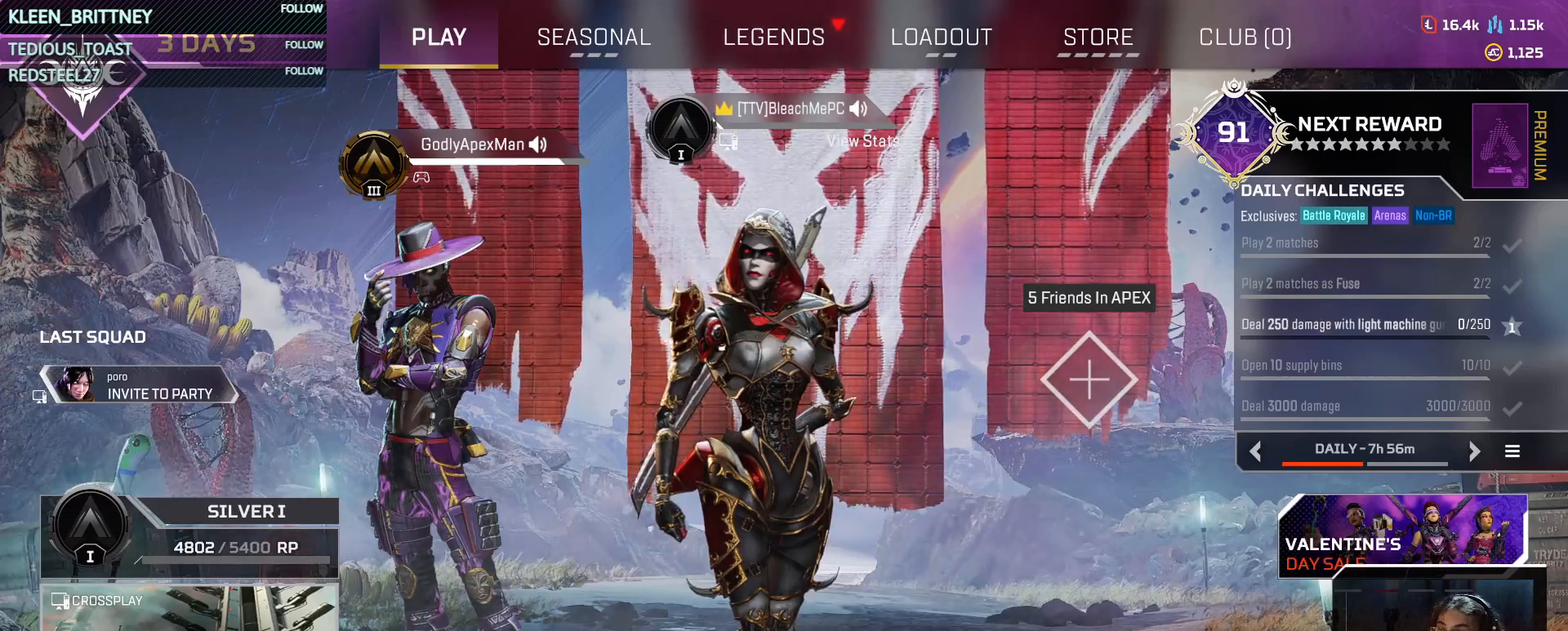
{"keys": ["t"], "events": []}
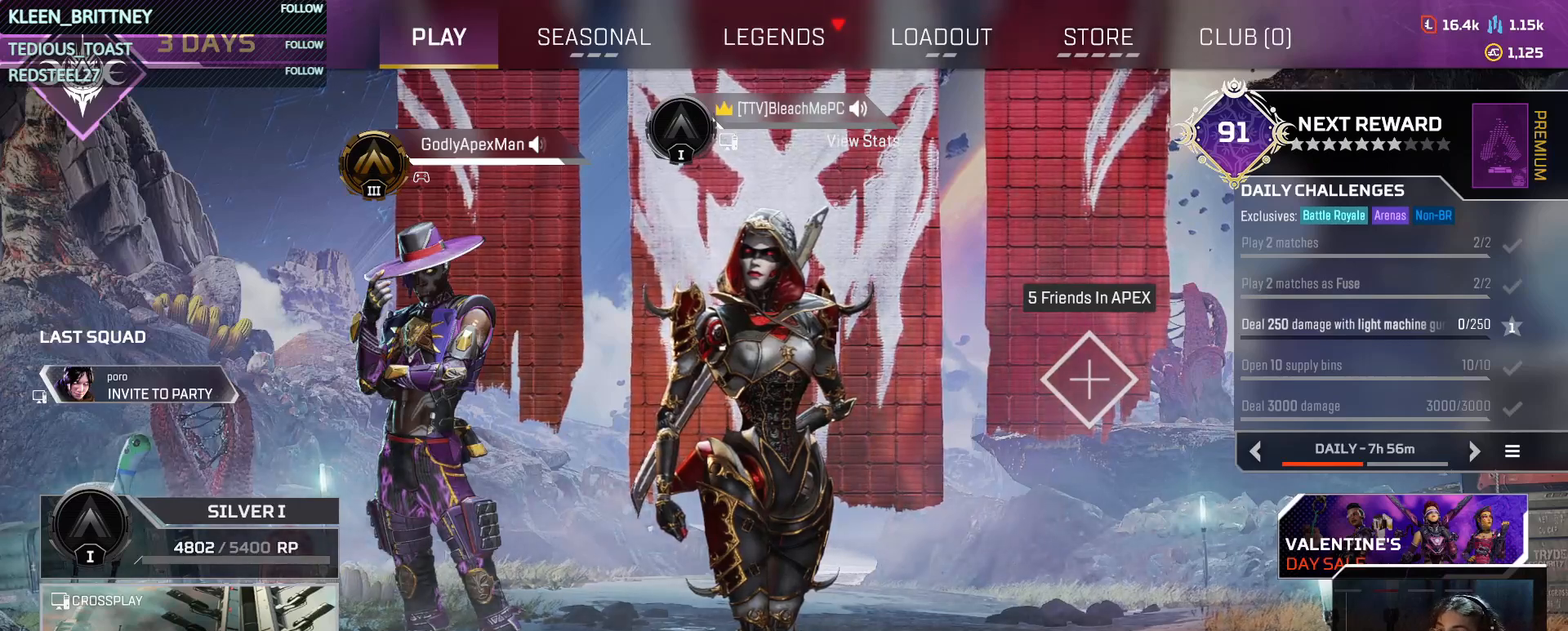
{"keys": ["t"], "events": []}
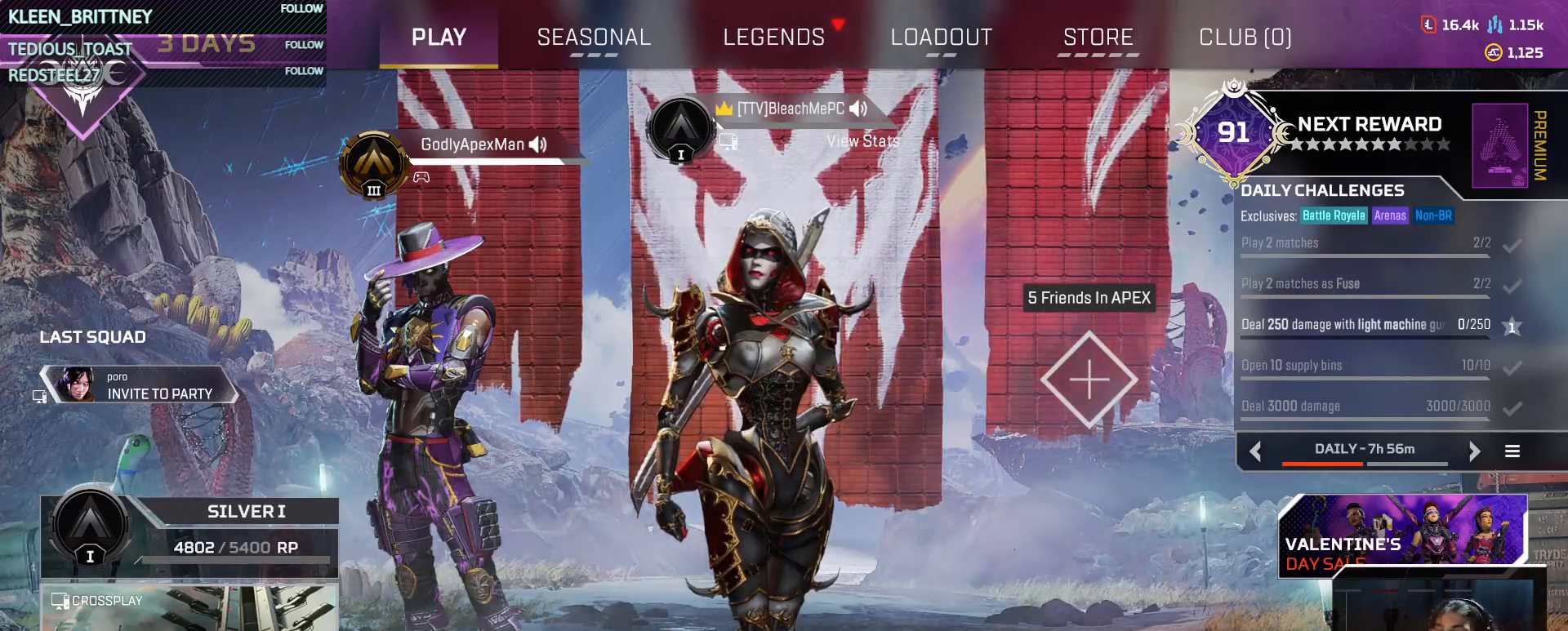
{"keys": ["t"], "events": []}
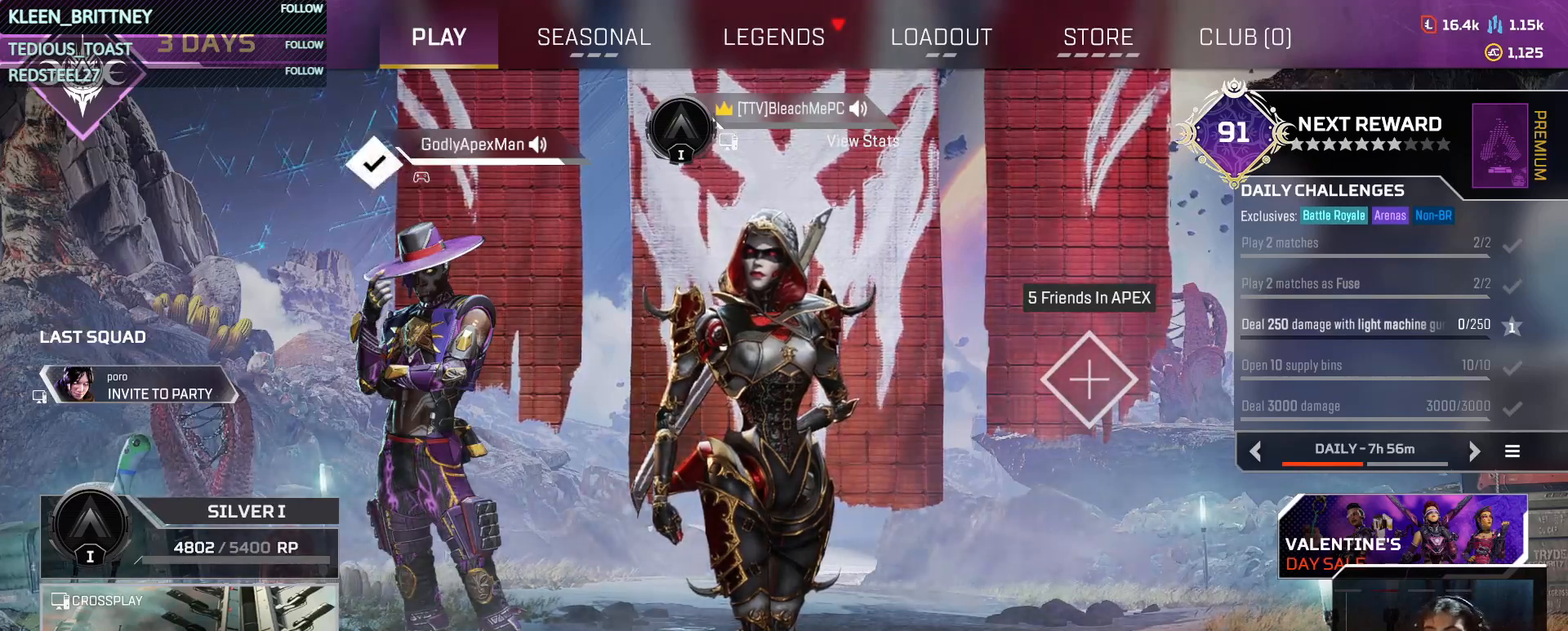
{"keys": ["t"], "events": []}
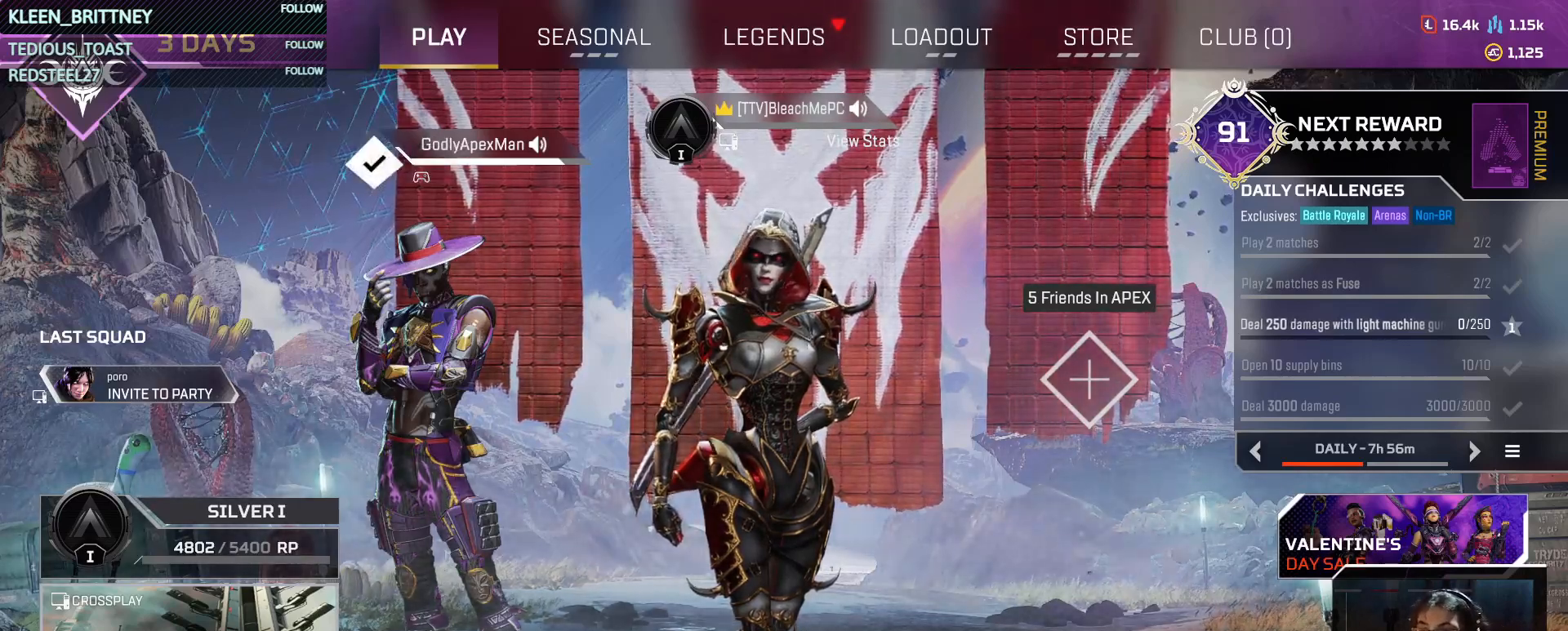
{"keys": [], "events": [[33, "t", "up"]]}
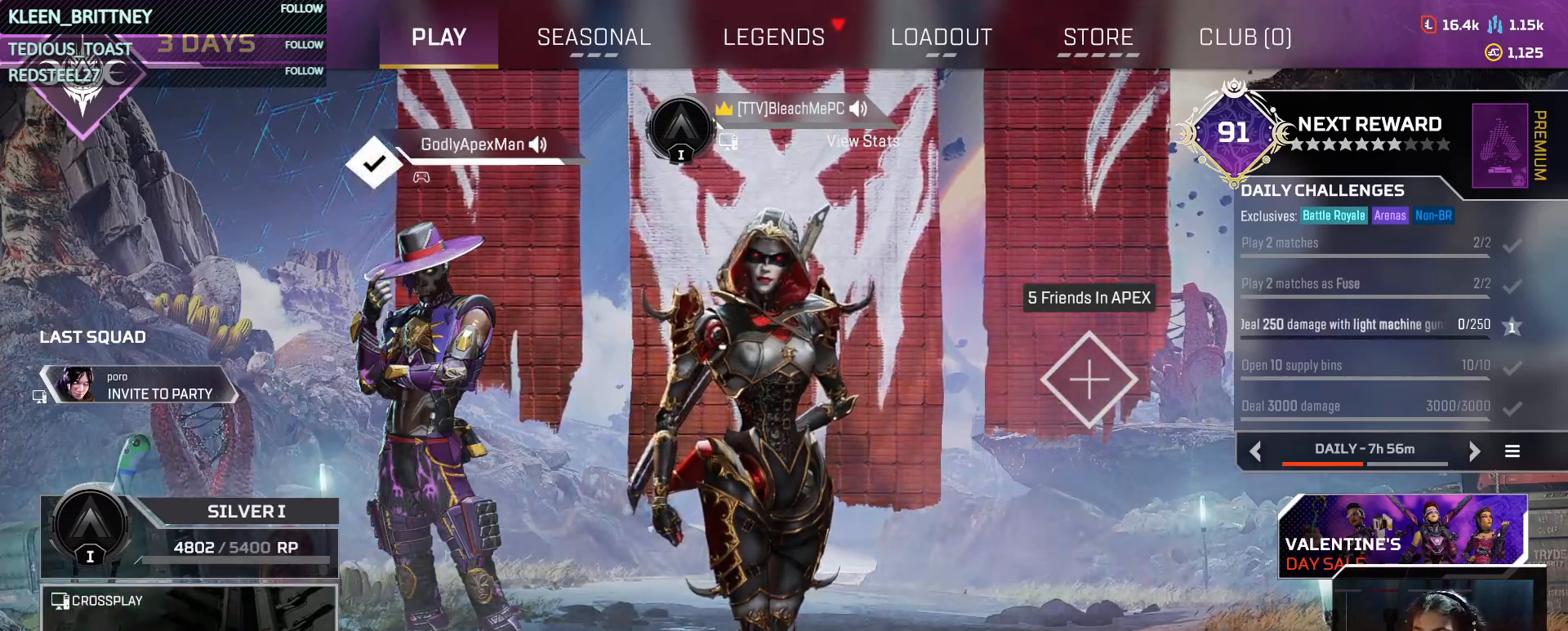
{"keys": ["t"], "events": [[283, "t", "down"]]}
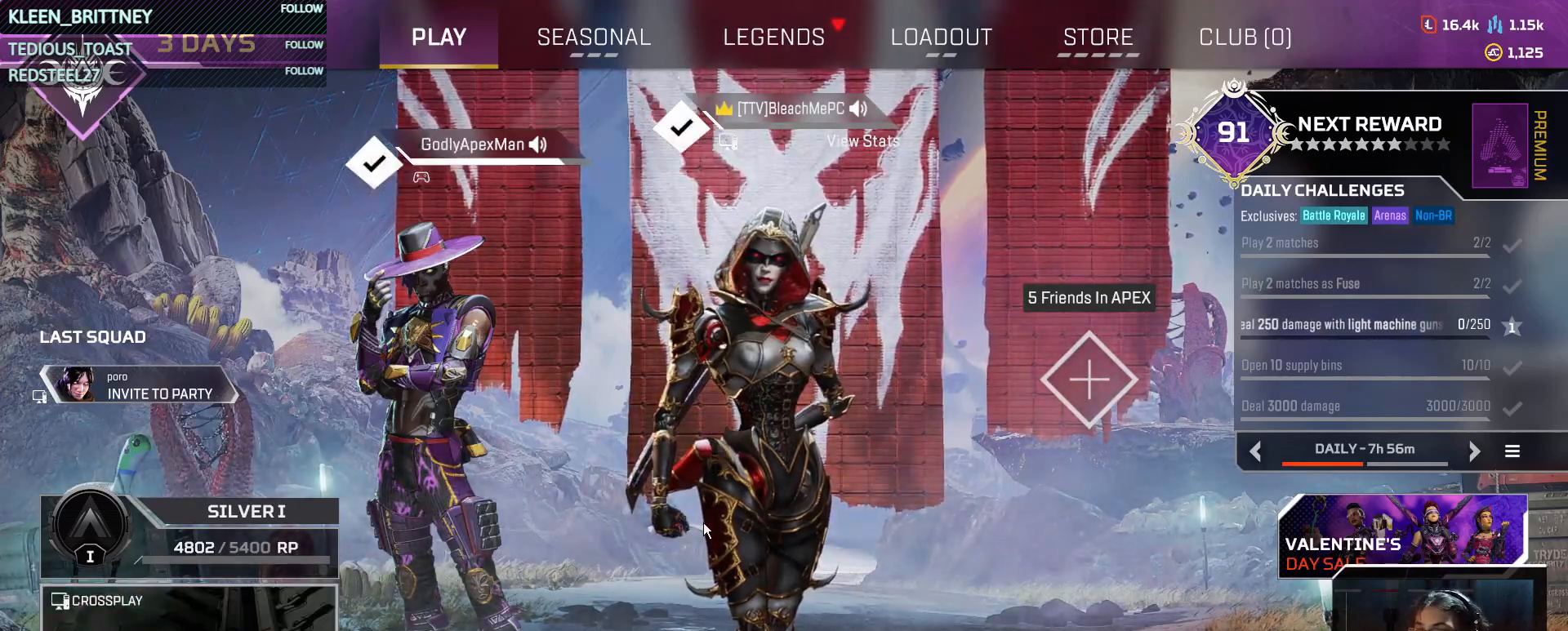
{"keys": ["t"], "events": []}
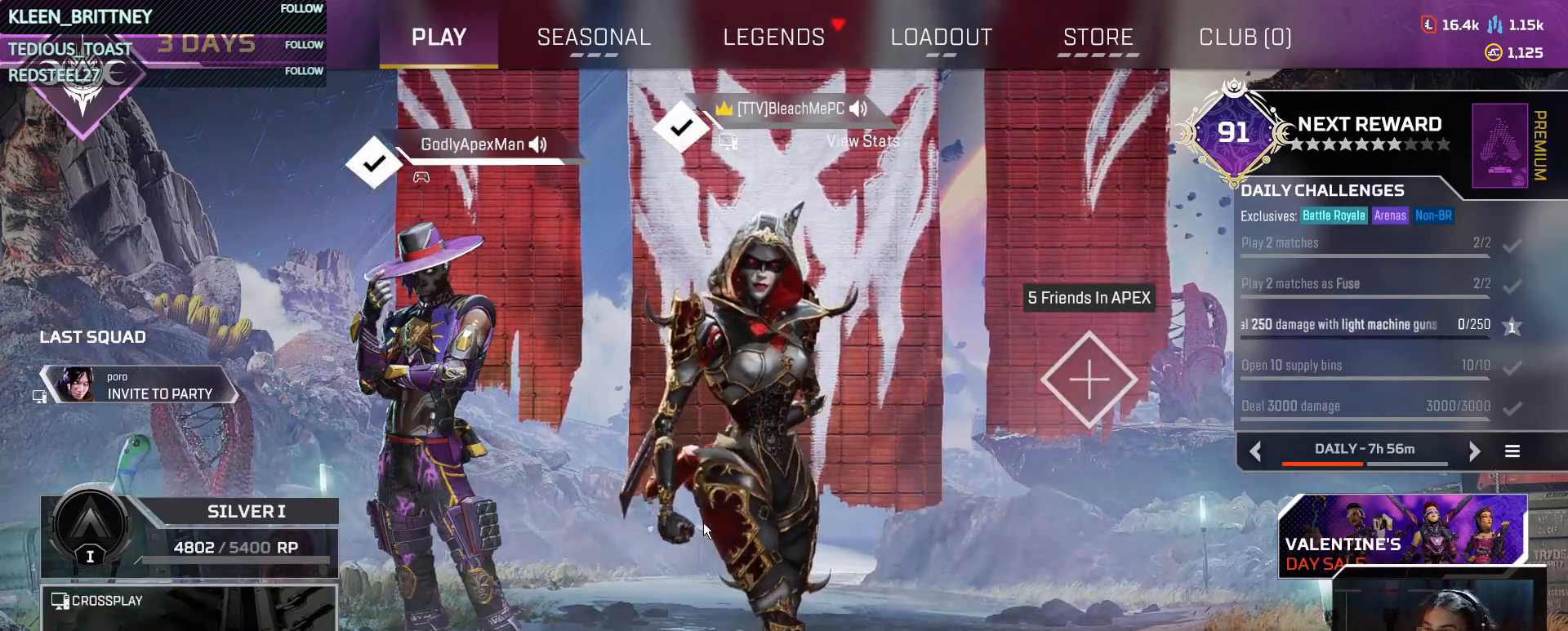
{"keys": ["t"], "events": []}
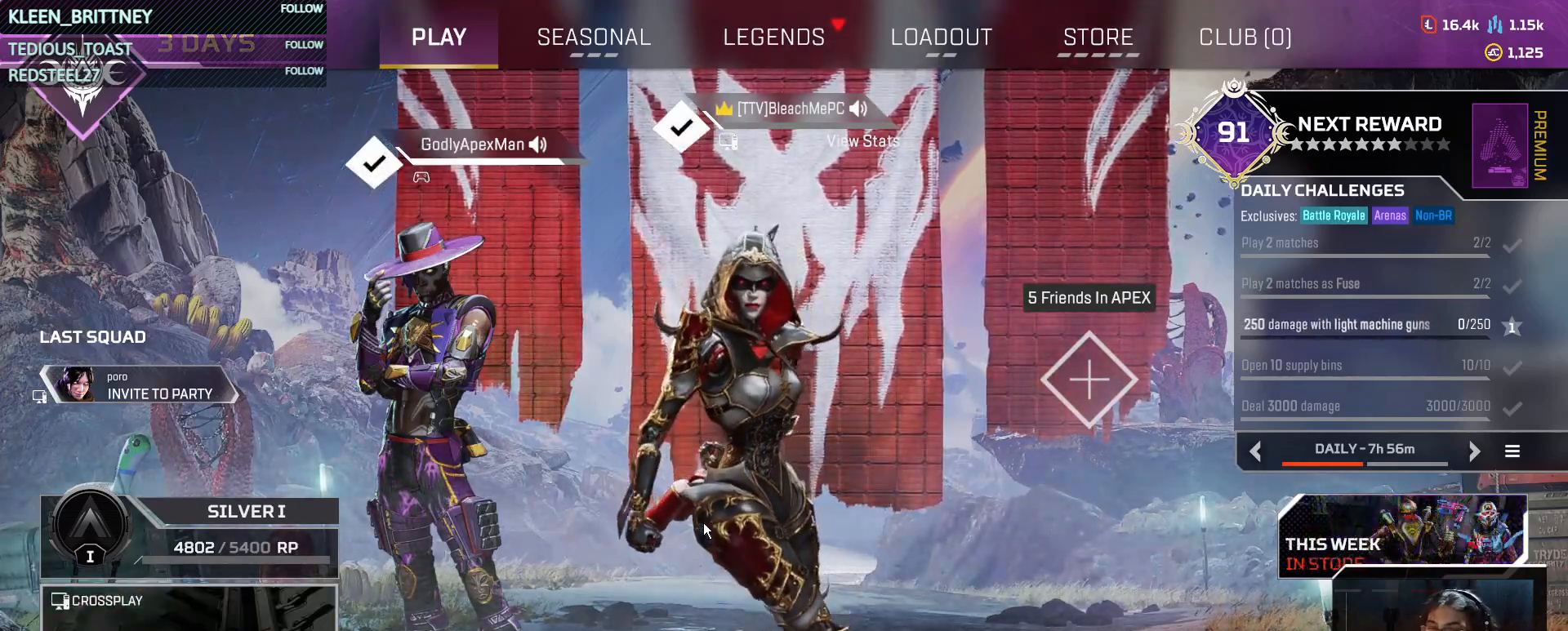
{"keys": ["t"], "events": []}
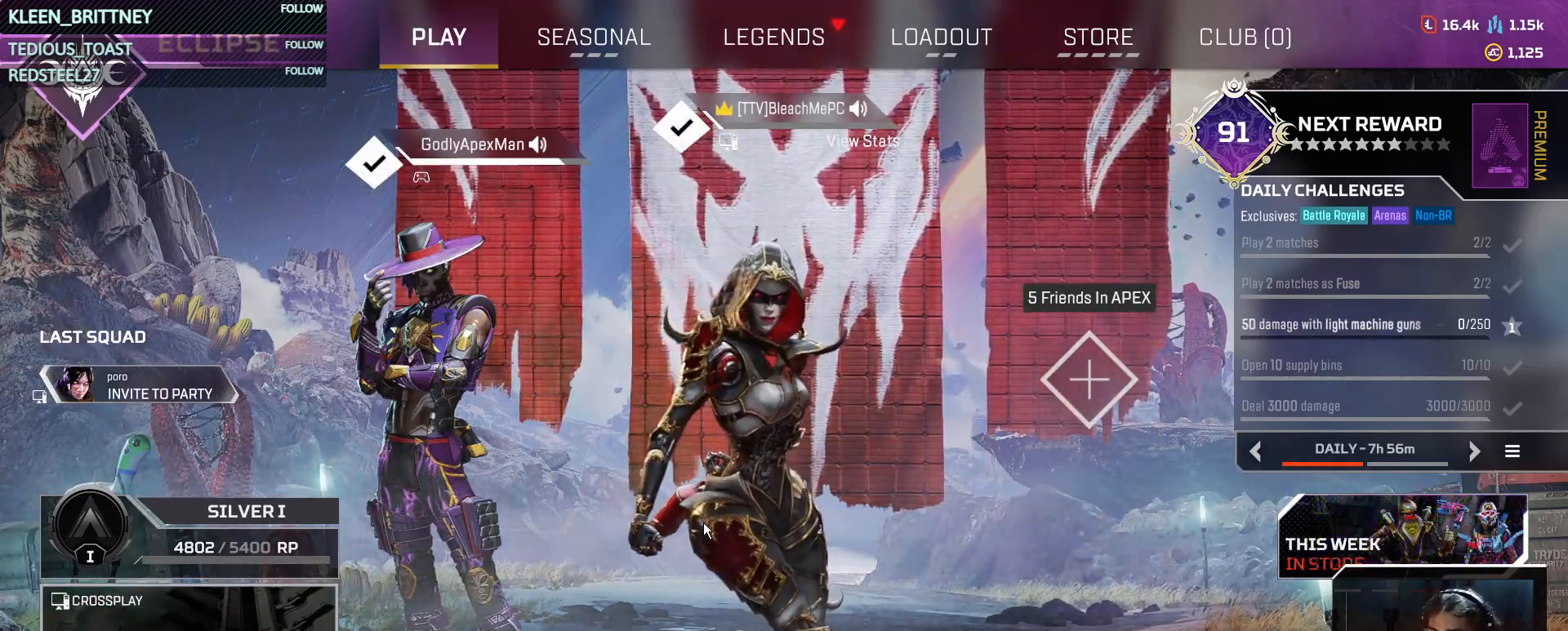
{"keys": ["t"], "events": []}
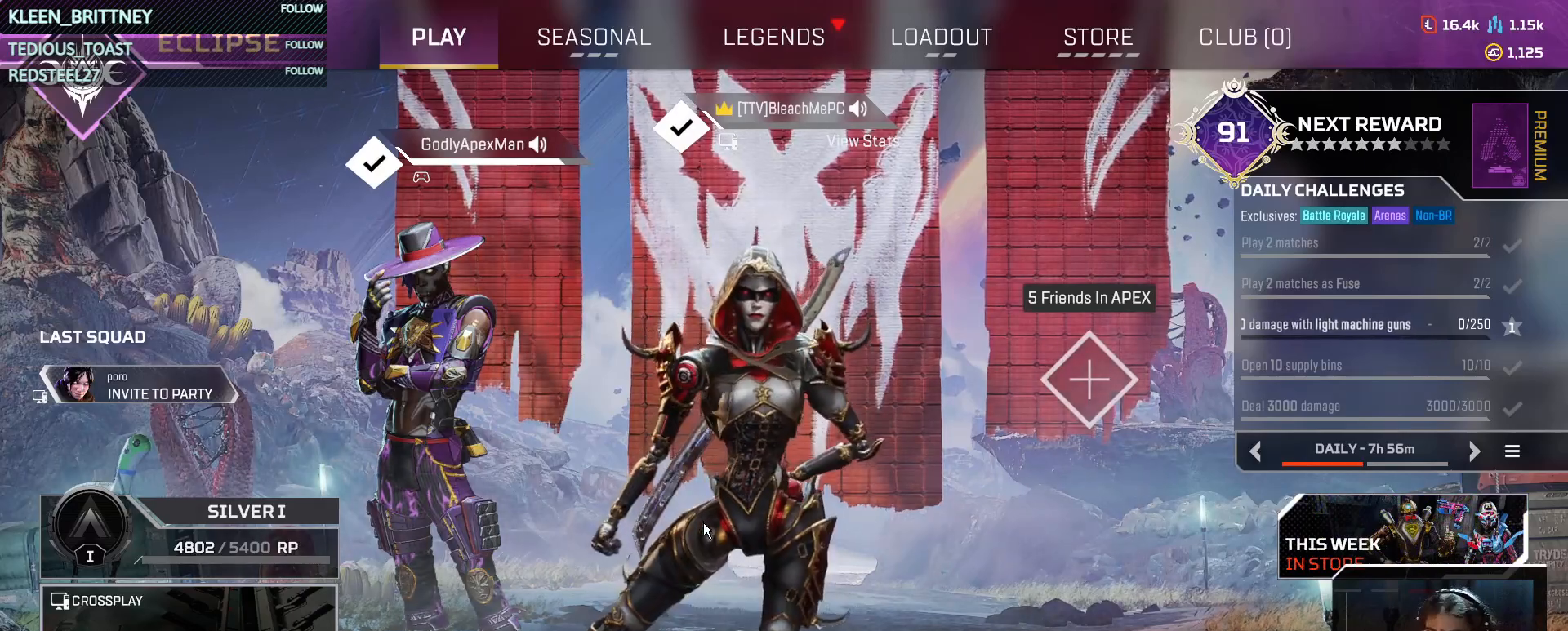
{"keys": [], "events": [[117, "t", "up"]]}
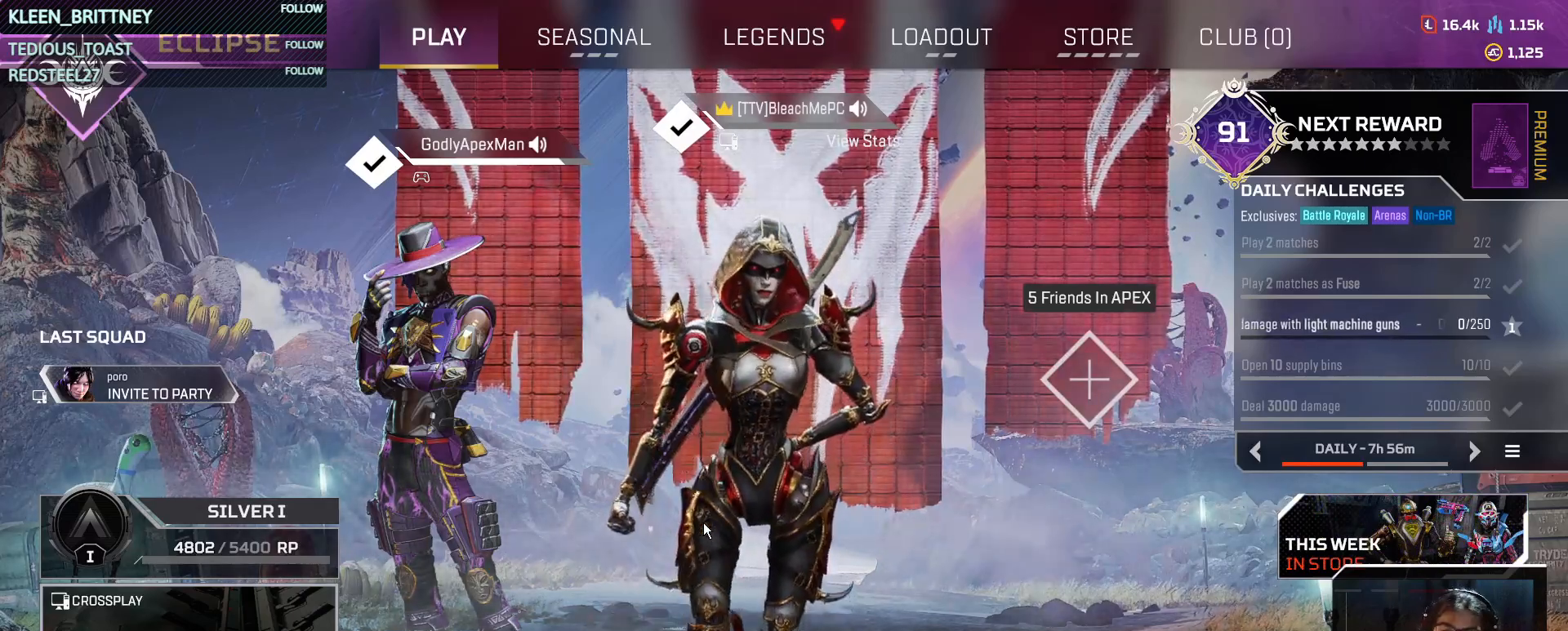
{"keys": [], "events": []}
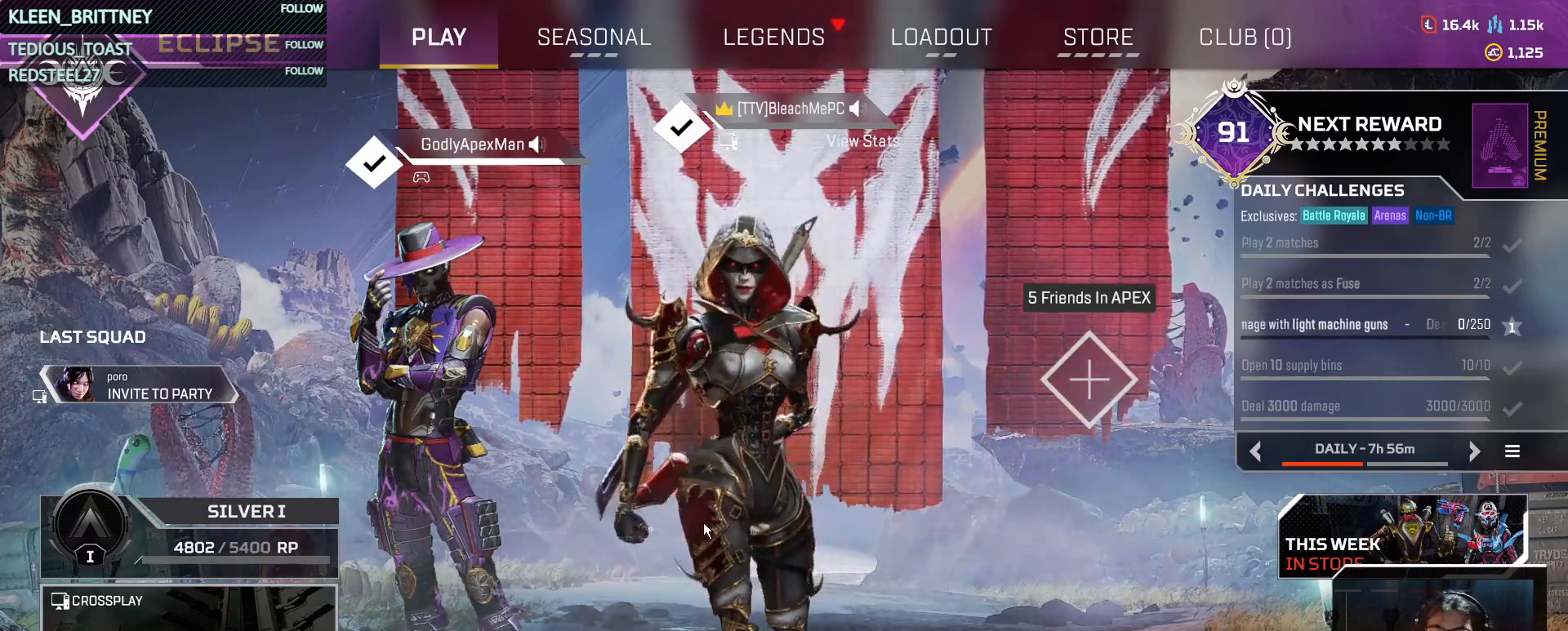
{"keys": [], "events": []}
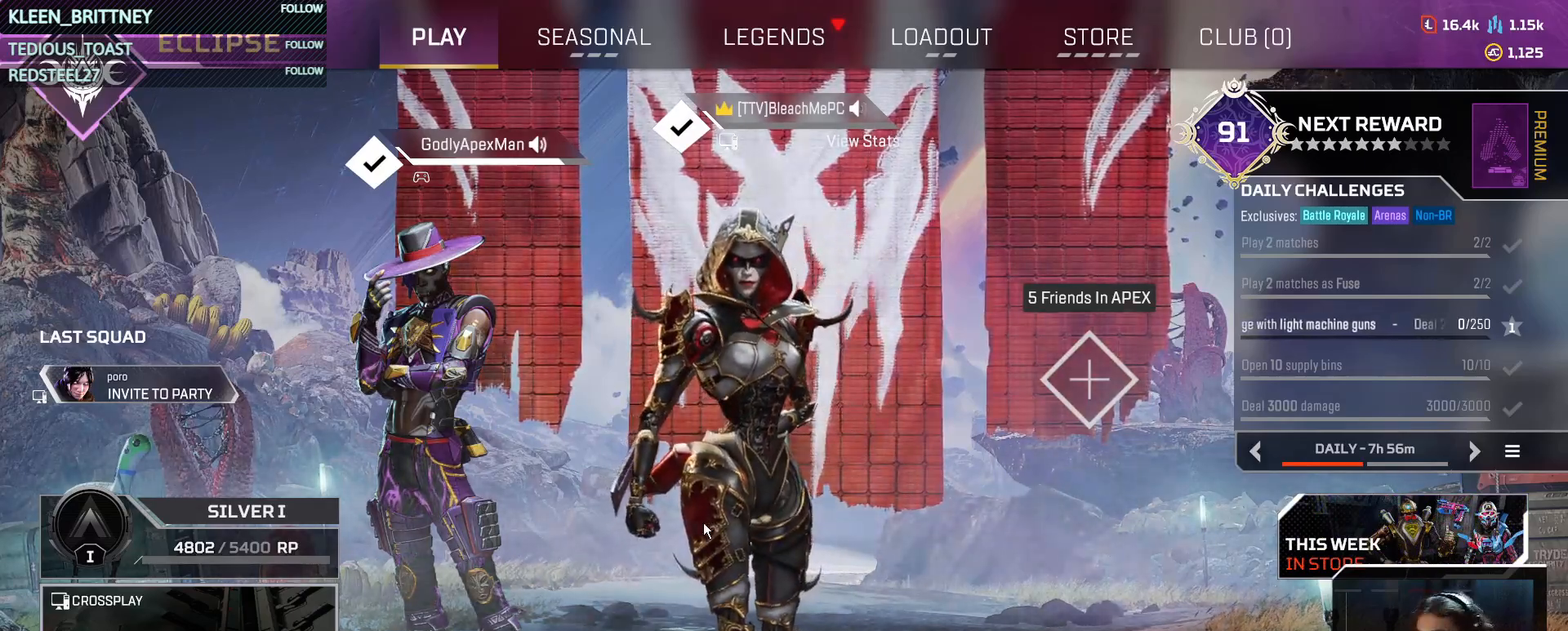
{"keys": [], "events": []}
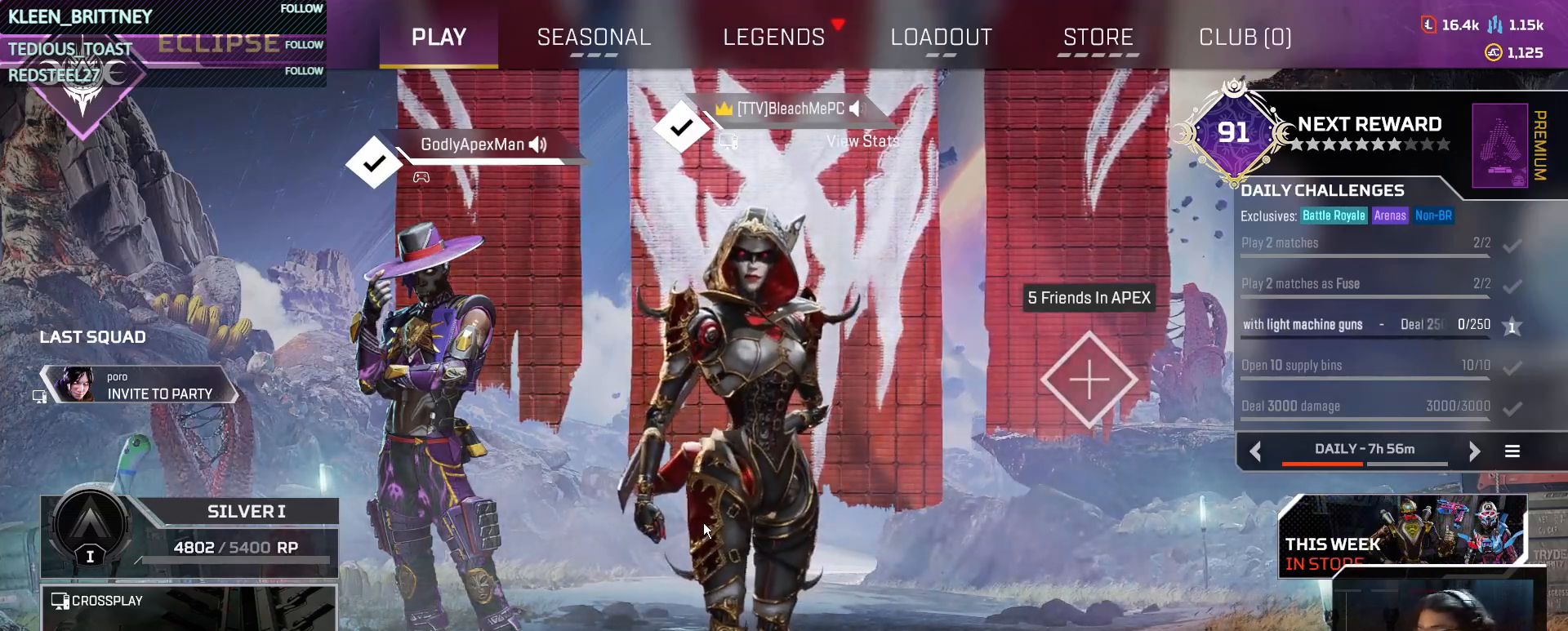
{"keys": [], "events": []}
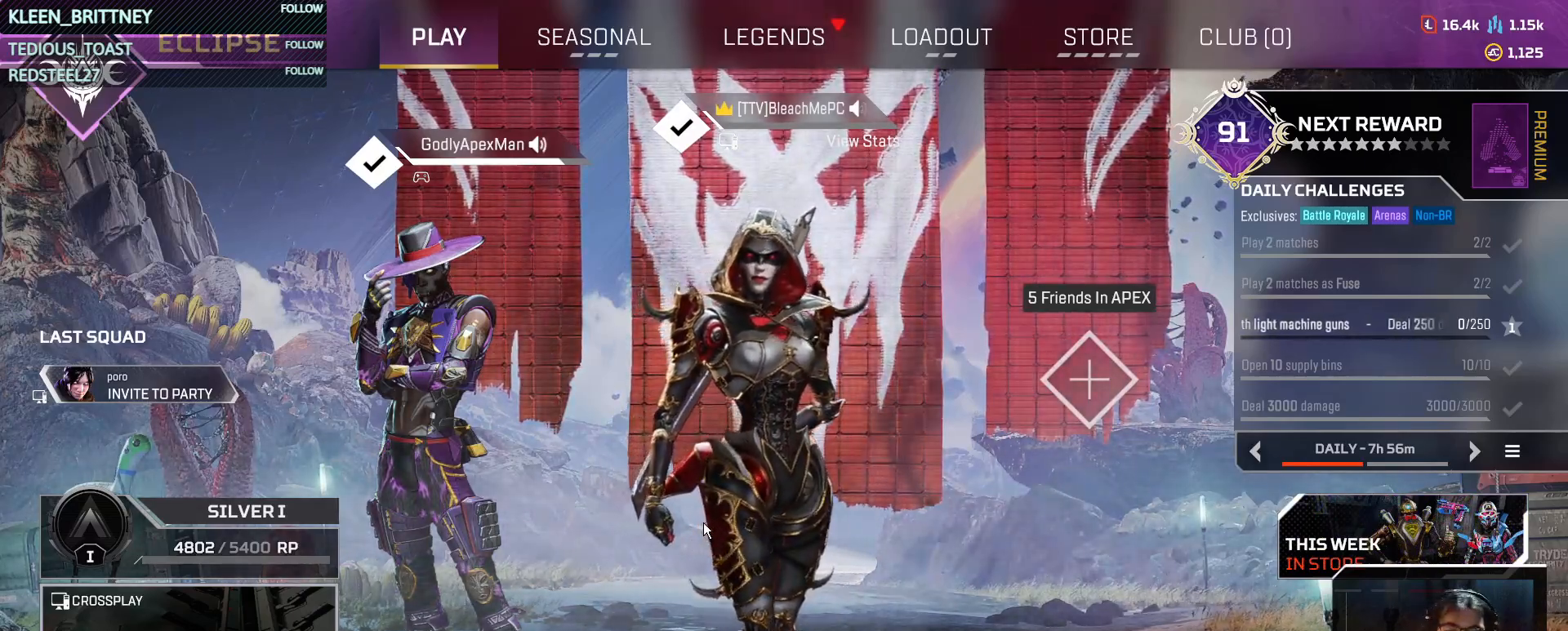
{"keys": [], "events": []}
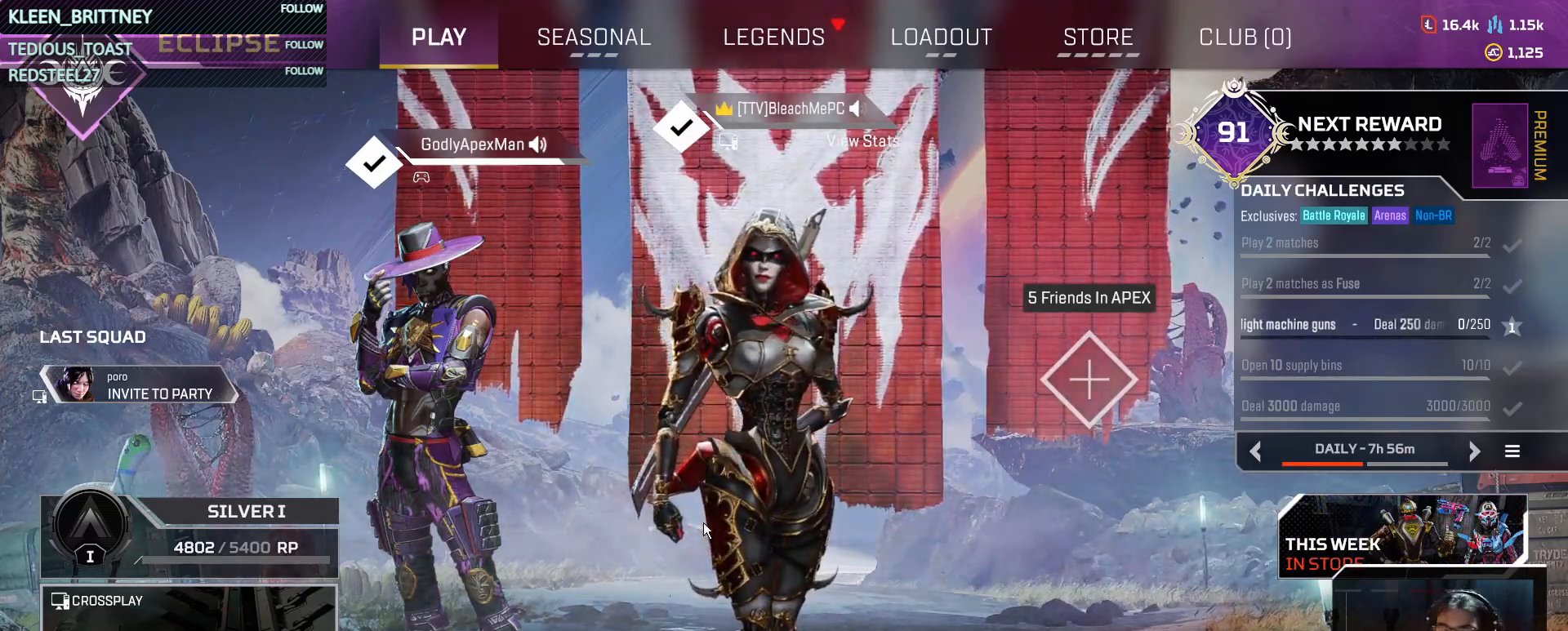
{"keys": [], "events": []}
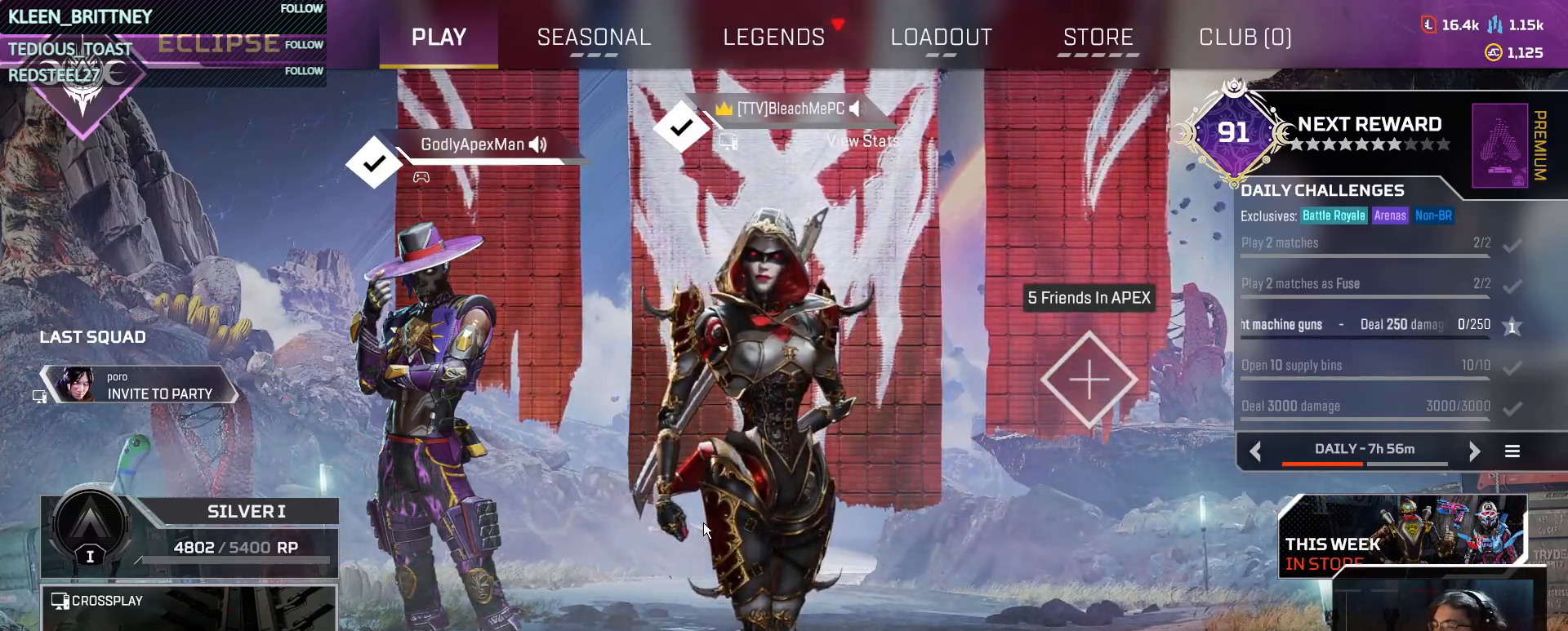
{"keys": [], "events": []}
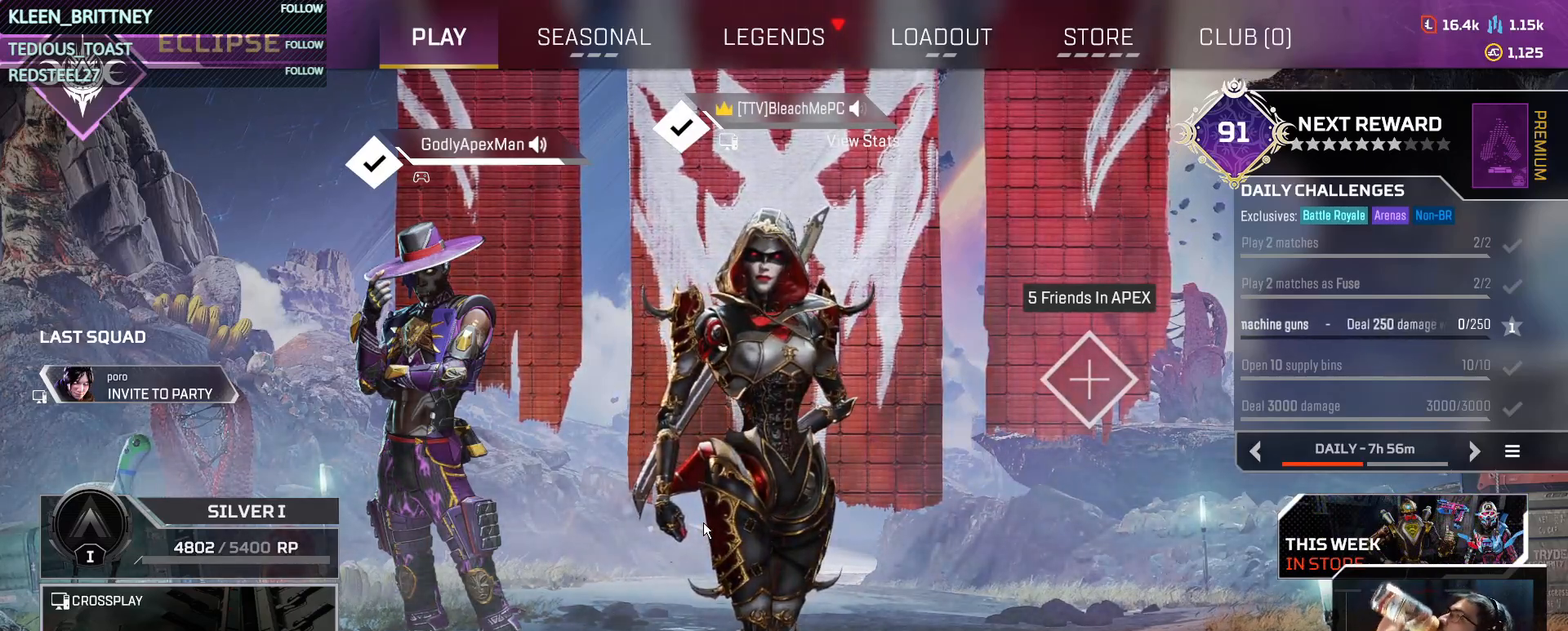
{"keys": [], "events": []}